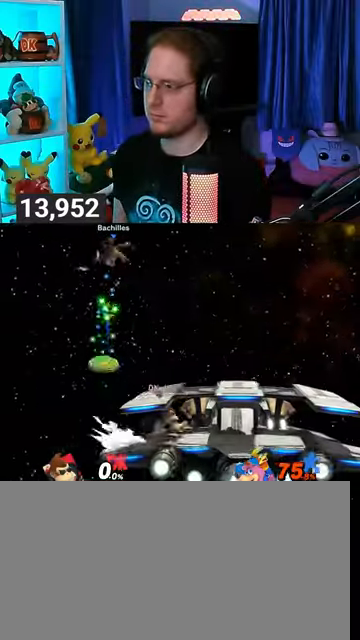
Gameplay with a controller (Nintendo layout); each line is a JSON object with the inputs held at the frame after it. "events" lists button and stick changes between this image and that frame as [ms after this image, input, new state], when the widget could be followed in between. Not read: L3 R3.
{"buttons": [], "left_stick": "center", "right_stick": "center", "events": [[100, "B", "down"], [167, "B", "up"]]}
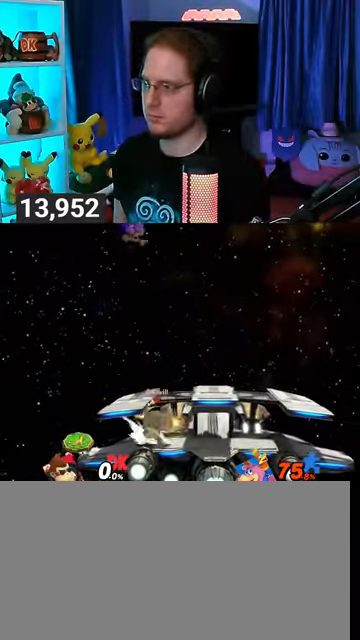
{"buttons": ["X"], "left_stick": "left", "right_stick": "center", "events": [[433, "left_stick", "right"], [500, "X", "down"], [500, "left_stick", "left"]]}
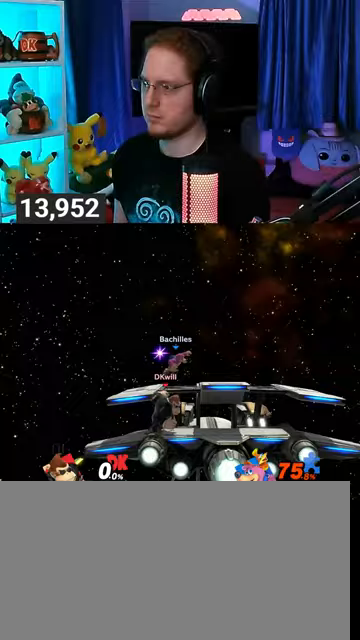
{"buttons": [], "left_stick": "center", "right_stick": "center", "events": [[67, "X", "up"], [67, "left_stick", "center"], [267, "left_stick", "left"], [467, "left_stick", "center"]]}
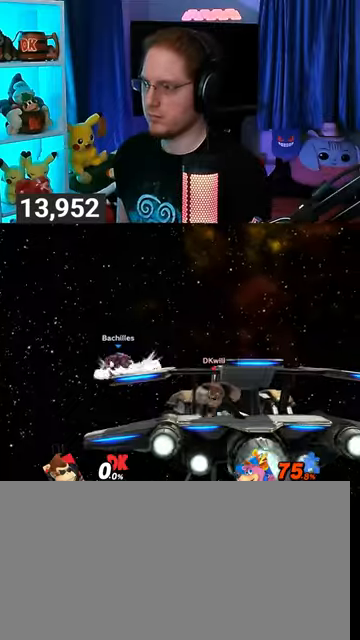
{"buttons": ["B"], "left_stick": "center", "right_stick": "center", "events": [[267, "left_stick", "right"], [300, "Y", "down"], [333, "left_stick", "center"], [367, "Y", "up"], [433, "B", "down"]]}
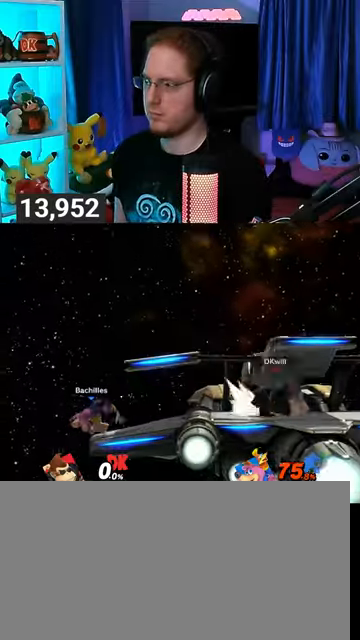
{"buttons": [], "left_stick": "center", "right_stick": "center", "events": [[67, "B", "up"]]}
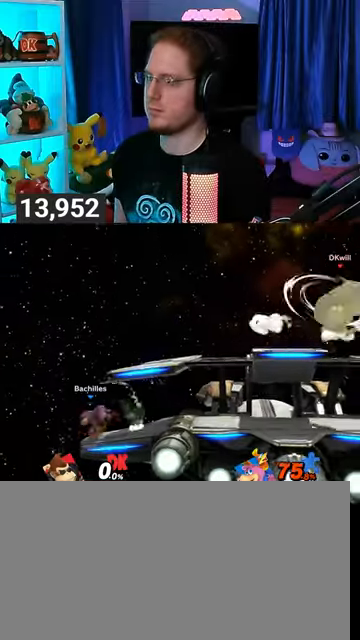
{"buttons": [], "left_stick": "center", "right_stick": "center", "events": []}
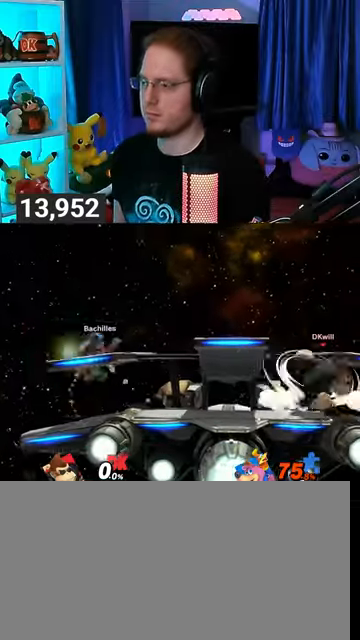
{"buttons": ["R1"], "left_stick": "center", "right_stick": "center", "events": [[267, "R1", "down"]]}
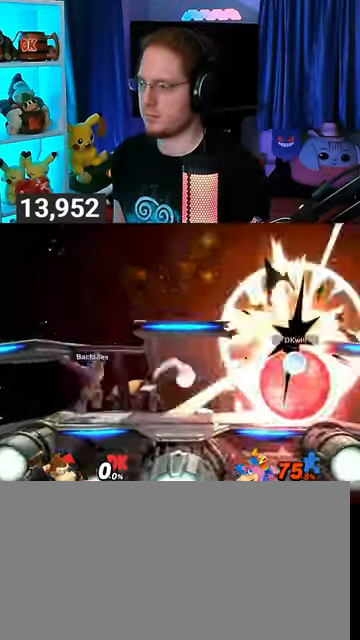
{"buttons": ["Y"], "left_stick": "center", "right_stick": "center", "events": [[333, "Y", "down"], [467, "R1", "up"]]}
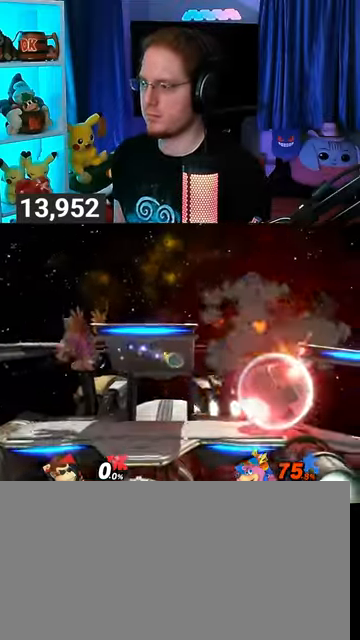
{"buttons": [], "left_stick": "center", "right_stick": "center", "events": [[33, "left_stick", "up-right"], [67, "Y", "up"], [367, "left_stick", "center"]]}
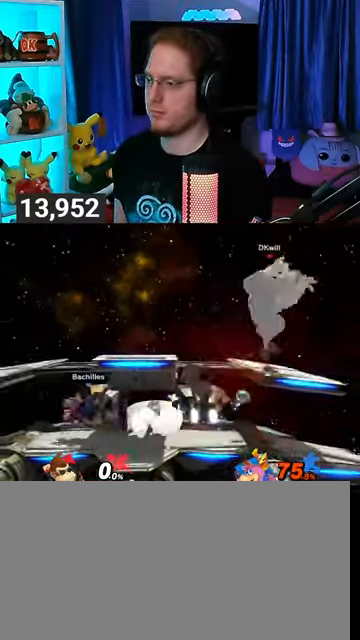
{"buttons": [], "left_stick": "left", "right_stick": "center", "events": [[200, "Y", "down"], [267, "left_stick", "left"], [400, "Y", "up"]]}
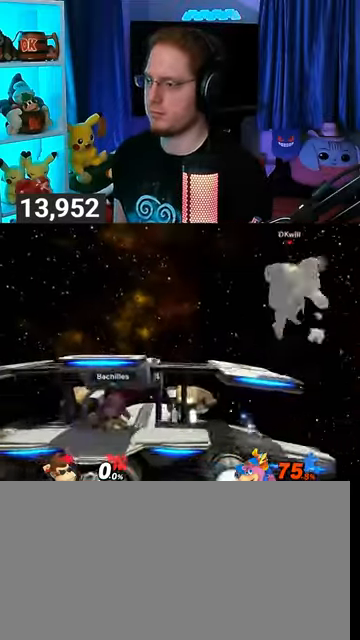
{"buttons": [], "left_stick": "left", "right_stick": "center", "events": []}
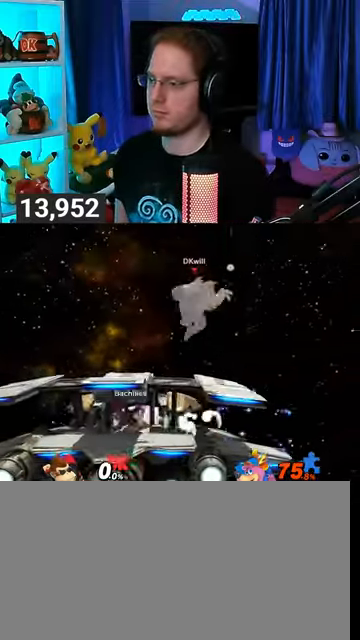
{"buttons": [], "left_stick": "right", "right_stick": "center", "events": [[67, "left_stick", "center"], [167, "Y", "down"], [233, "left_stick", "right"], [300, "Y", "up"]]}
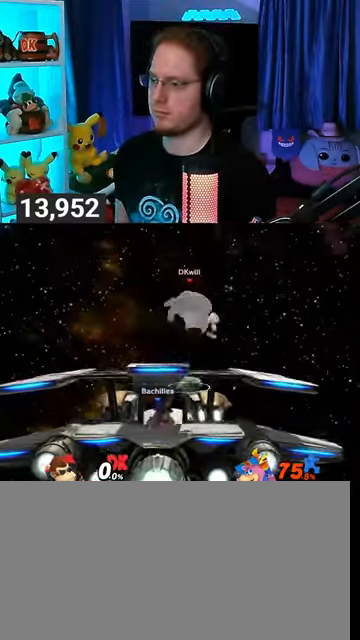
{"buttons": [], "left_stick": "center", "right_stick": "center", "events": [[267, "left_stick", "down-right"], [467, "left_stick", "center"]]}
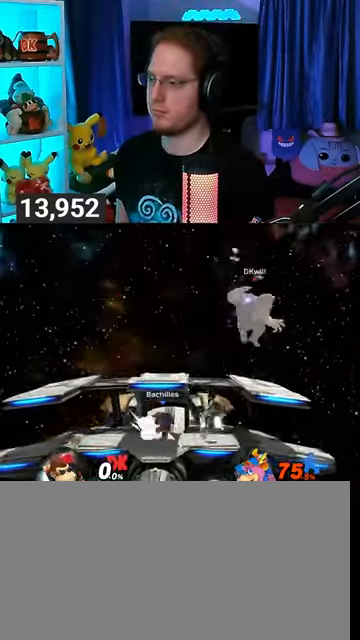
{"buttons": [], "left_stick": "left", "right_stick": "center", "events": [[233, "Y", "down"], [400, "left_stick", "left"], [467, "Y", "up"]]}
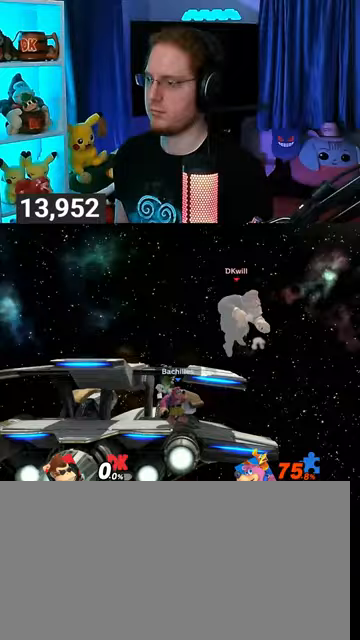
{"buttons": [], "left_stick": "left", "right_stick": "center", "events": [[167, "Y", "down"], [267, "Y", "up"]]}
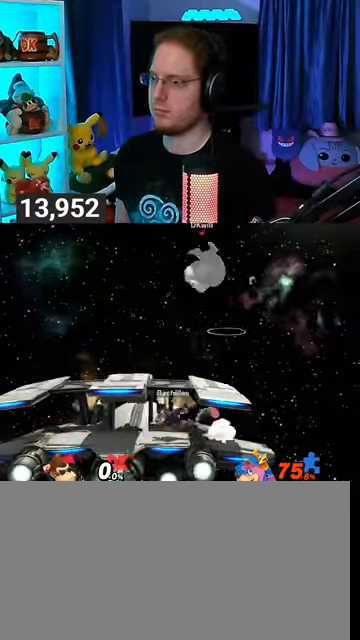
{"buttons": [], "left_stick": "left", "right_stick": "center", "events": []}
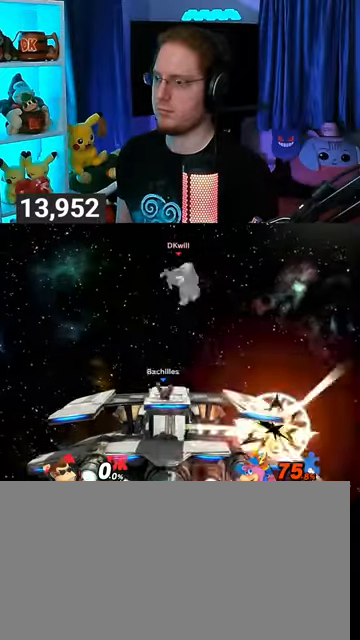
{"buttons": [], "left_stick": "left", "right_stick": "center", "events": [[100, "left_stick", "center"], [167, "X", "down"], [200, "X", "up"], [267, "left_stick", "left"]]}
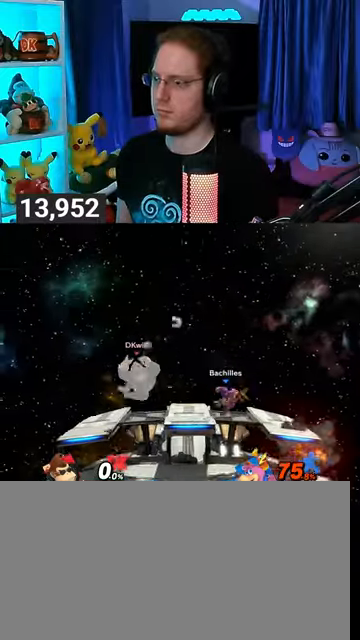
{"buttons": [], "left_stick": "right", "right_stick": "center", "events": [[133, "left_stick", "center"], [367, "left_stick", "right"]]}
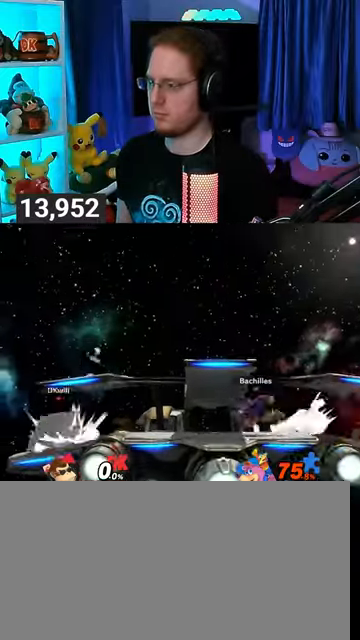
{"buttons": [], "left_stick": "right", "right_stick": "center", "events": [[133, "left_stick", "left"], [300, "left_stick", "center"], [500, "left_stick", "right"]]}
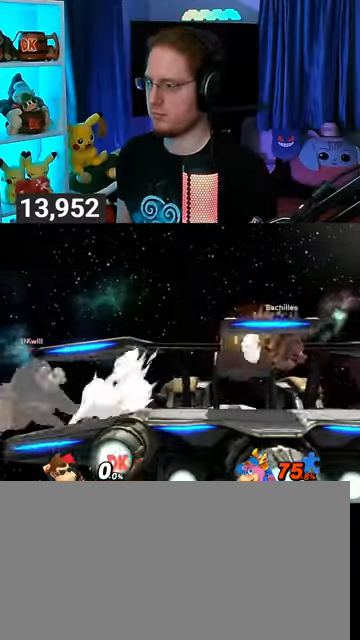
{"buttons": [], "left_stick": "center", "right_stick": "center", "events": [[500, "left_stick", "center"]]}
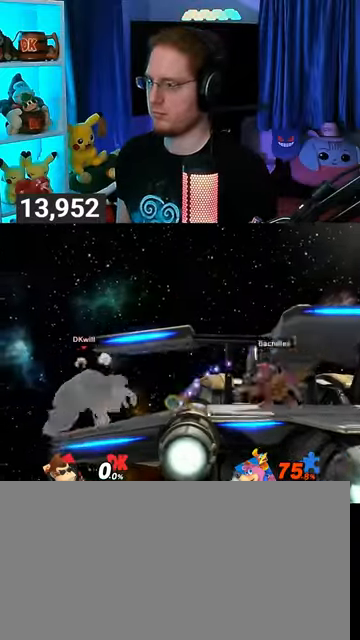
{"buttons": [], "left_stick": "center", "right_stick": "center", "events": [[133, "left_stick", "left"], [300, "left_stick", "center"]]}
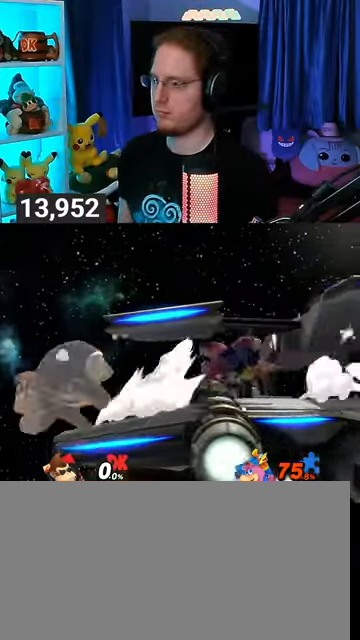
{"buttons": [], "left_stick": "center", "right_stick": "center", "events": [[167, "X", "down"], [333, "X", "up"]]}
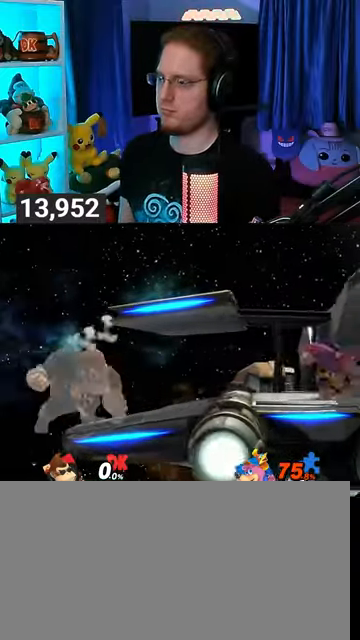
{"buttons": [], "left_stick": "center", "right_stick": "center", "events": []}
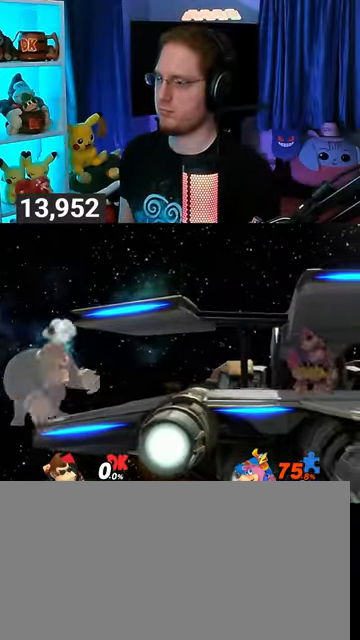
{"buttons": [], "left_stick": "right", "right_stick": "center", "events": [[400, "left_stick", "right"]]}
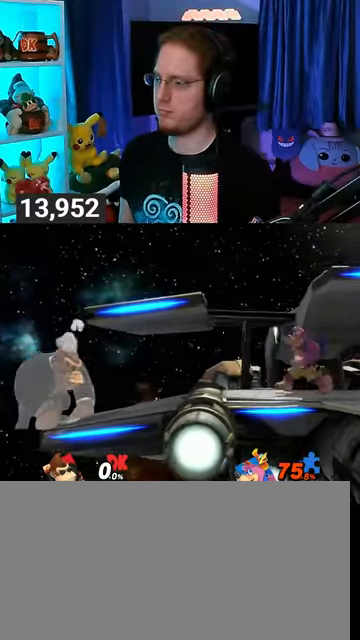
{"buttons": ["Y"], "left_stick": "right", "right_stick": "center", "events": [[133, "Y", "down"]]}
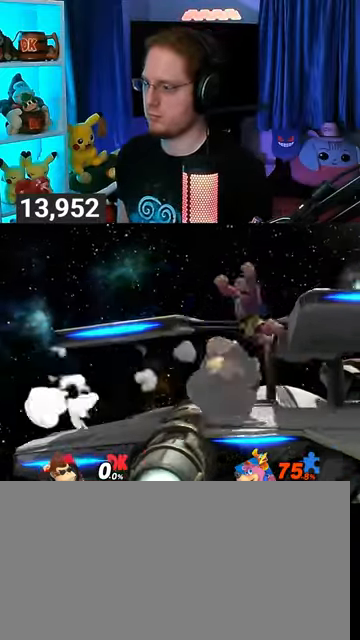
{"buttons": [], "left_stick": "center", "right_stick": "center", "events": [[33, "Y", "up"], [300, "left_stick", "center"]]}
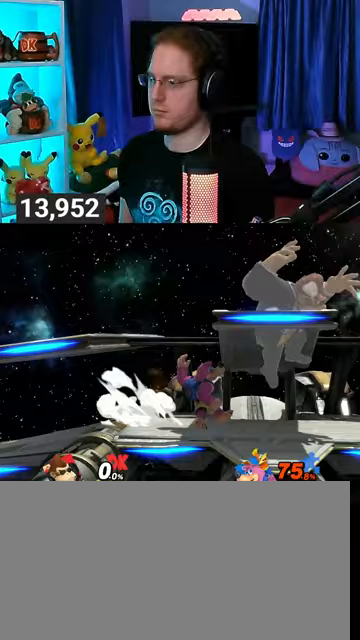
{"buttons": [], "left_stick": "center", "right_stick": "center", "events": [[400, "left_stick", "left"], [467, "left_stick", "center"]]}
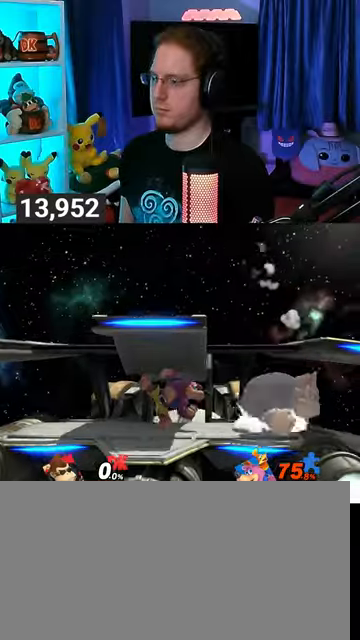
{"buttons": [], "left_stick": "center", "right_stick": "center", "events": [[100, "left_stick", "left"], [400, "X", "down"], [433, "left_stick", "center"], [467, "X", "up"]]}
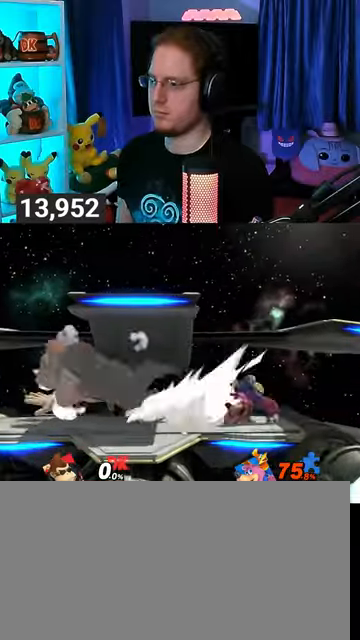
{"buttons": [], "left_stick": "center", "right_stick": "center", "events": []}